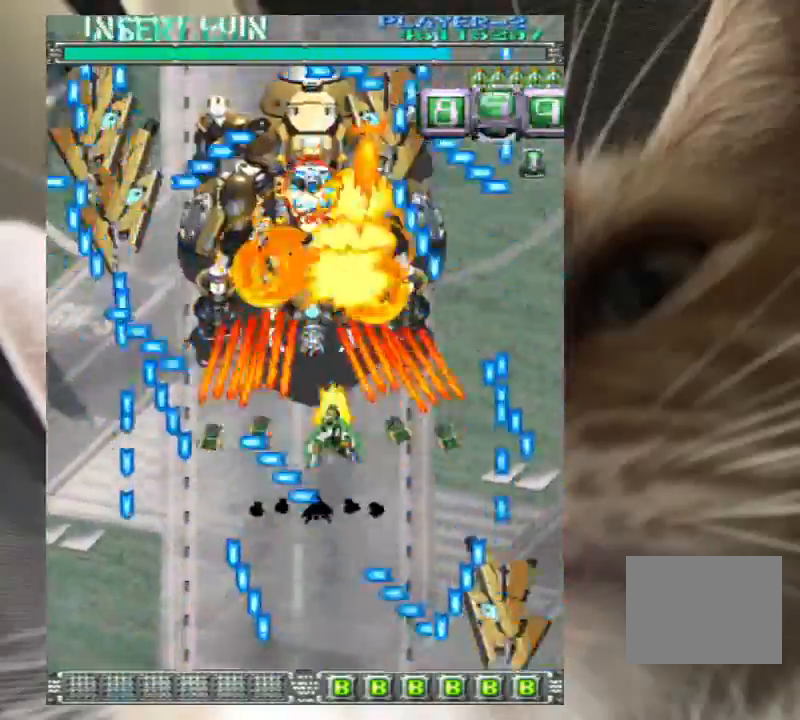
Gameplay with keyboard; each line is a JSON object with the keys held at the frame after it. "events" lists presses ("down") and releases ("up") of "a", "c", "ctrl", "d", "down", "f", "left", "right", "s", "shift", "up", "v", "x" and "z" between this image and that frame as [ms after this image, input, new state], when the widget could be followed in between. No other keys are recorded. Mouse input is not recorded.
{"keys": ["z"], "events": [[67, "left", "down"], [133, "left", "up"], [200, "down", "up"], [233, "right", "down"], [333, "right", "up"]]}
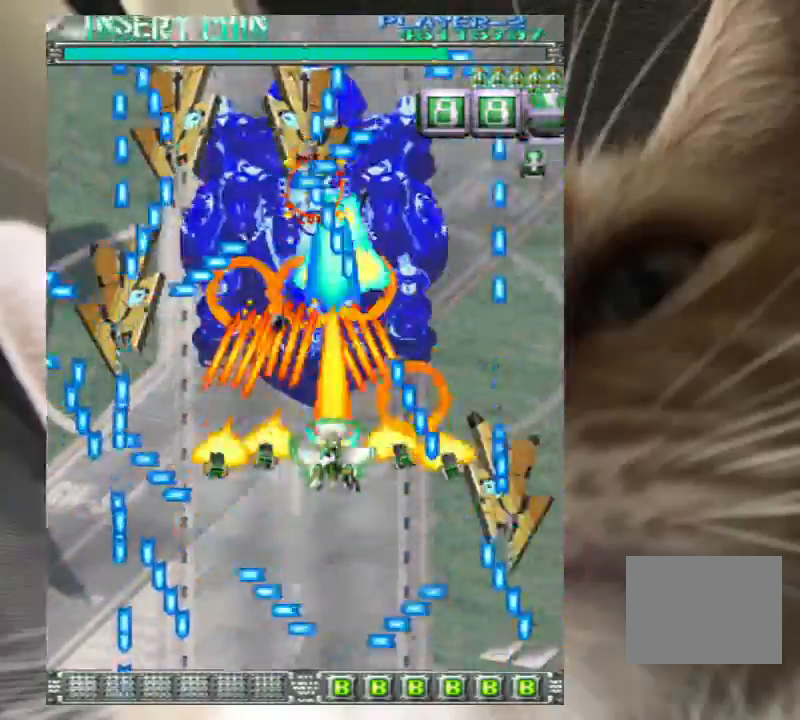
{"keys": ["right", "up", "z"], "events": [[33, "down", "down"], [33, "right", "down"], [133, "down", "up"], [133, "right", "up"], [267, "right", "down"], [267, "up", "down"], [300, "up", "up"], [367, "right", "up"], [400, "right", "down"], [500, "up", "down"]]}
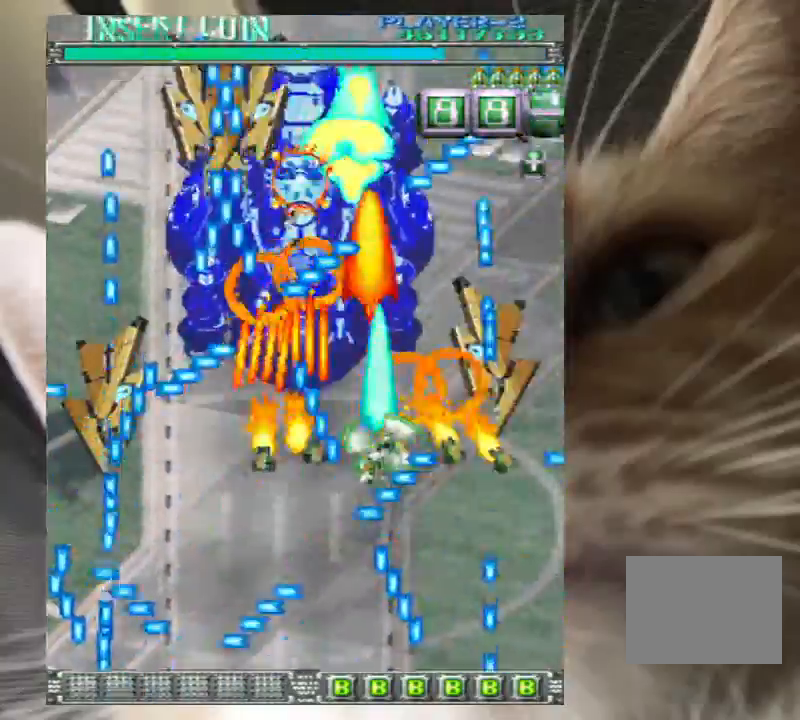
{"keys": ["down", "z"], "events": [[33, "right", "up"], [167, "right", "down"], [233, "up", "up"], [267, "down", "down"], [267, "right", "up"]]}
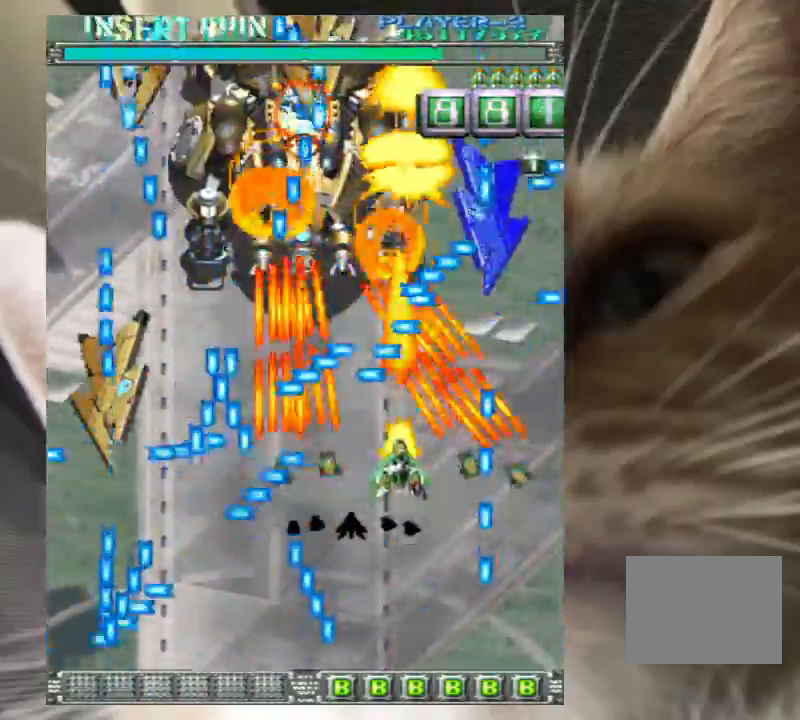
{"keys": ["z"], "events": [[67, "left", "down"], [233, "down", "up"], [233, "left", "up"], [333, "down", "down"], [433, "down", "up"]]}
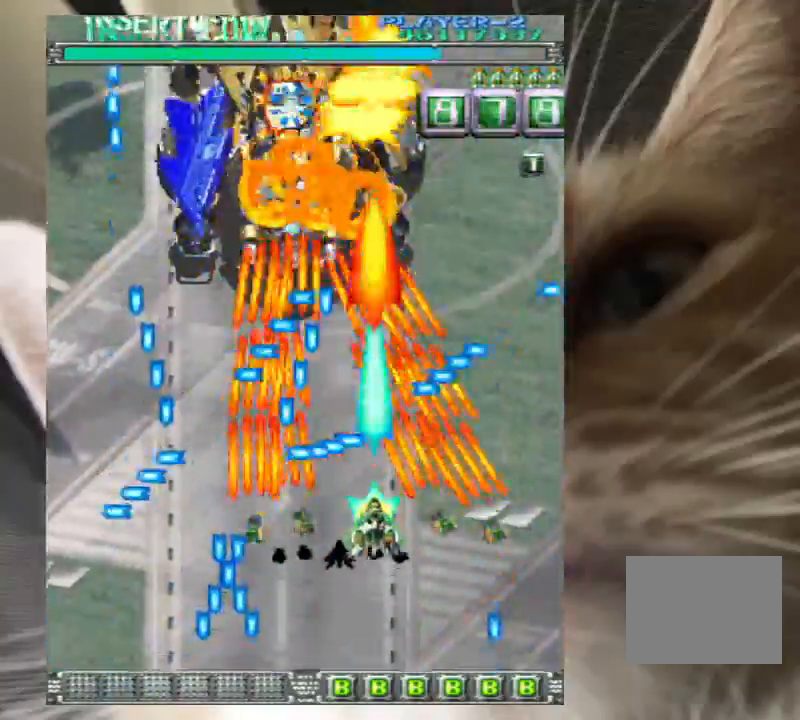
{"keys": ["up", "z"], "events": [[33, "down", "down"], [167, "down", "up"], [500, "up", "down"]]}
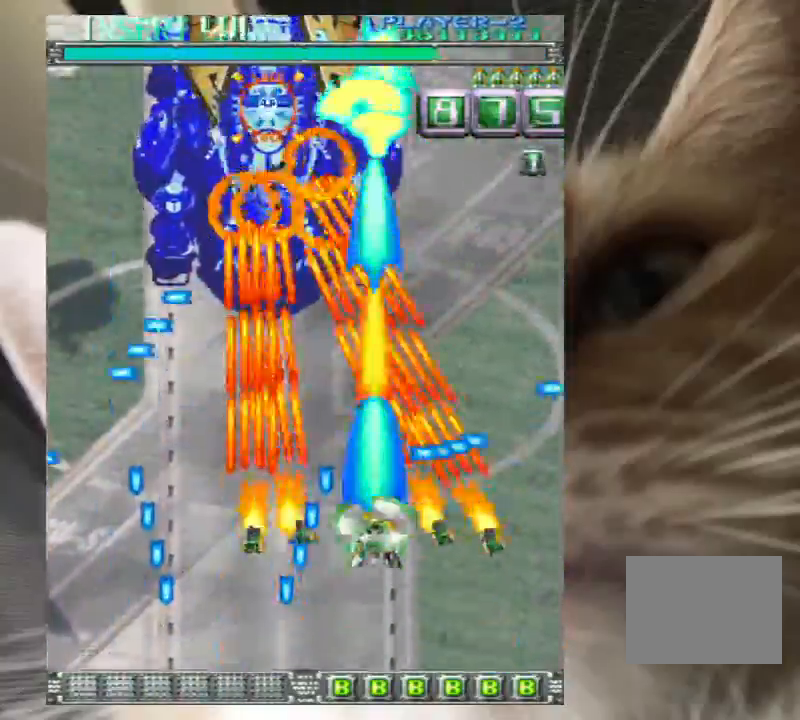
{"keys": ["down", "left", "z"], "events": [[67, "left", "down"], [167, "up", "up"], [267, "down", "down"]]}
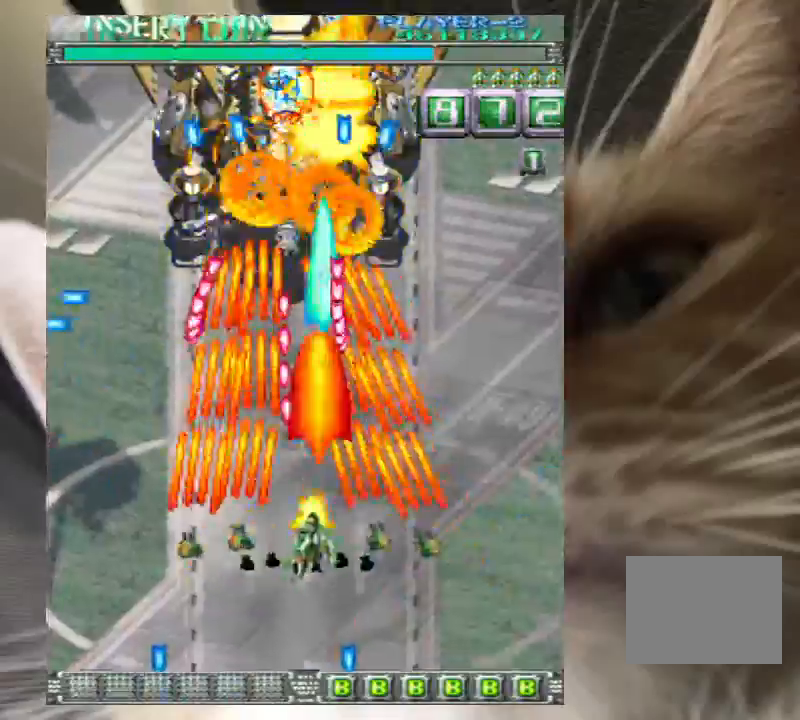
{"keys": ["up", "z"], "events": [[300, "down", "up"], [333, "left", "up"], [433, "up", "down"]]}
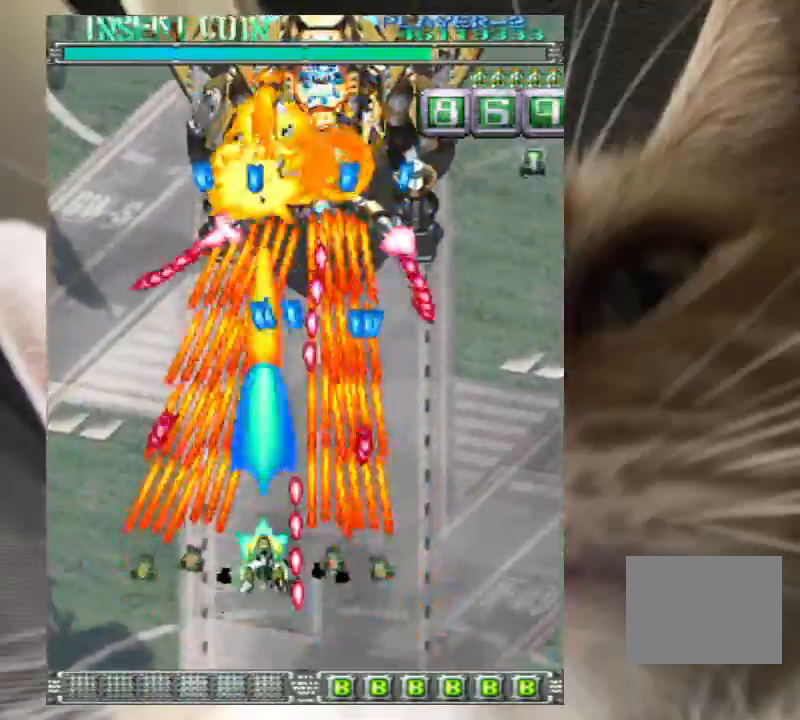
{"keys": ["left", "up", "z"], "events": [[33, "up", "up"], [333, "left", "down"], [333, "up", "down"]]}
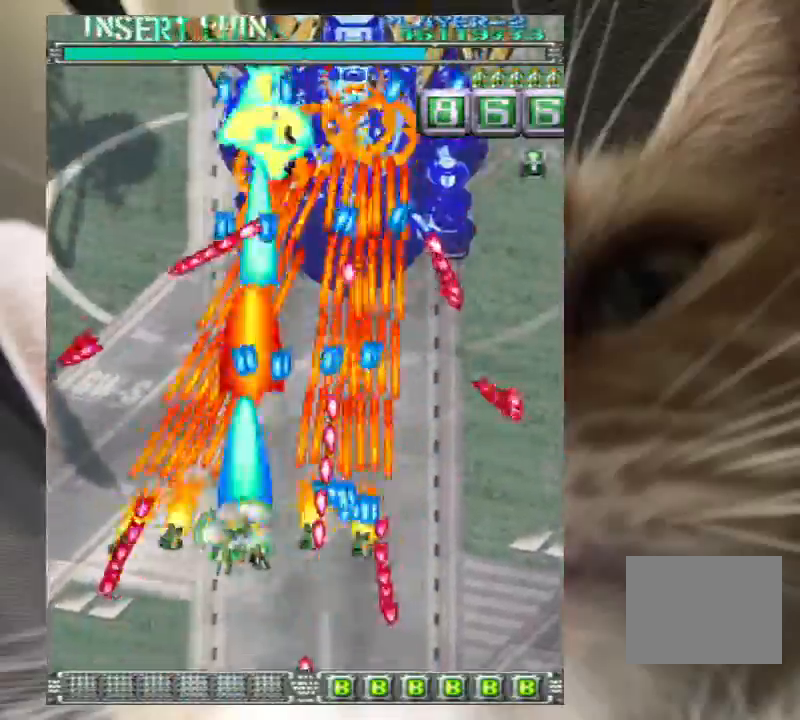
{"keys": ["left", "z"], "events": [[267, "up", "up"]]}
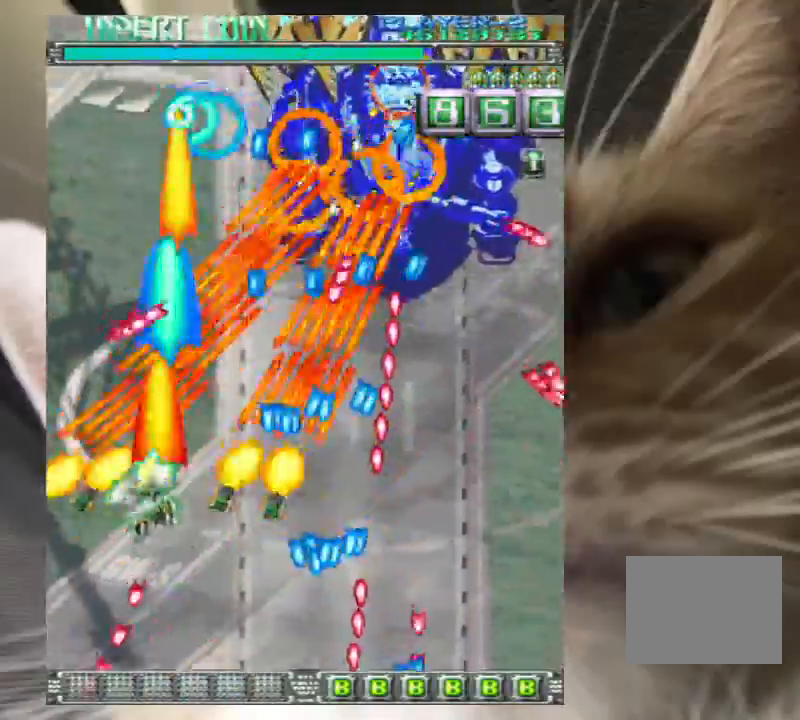
{"keys": ["down", "z"], "events": [[100, "left", "up"], [133, "down", "down"], [133, "right", "down"], [200, "down", "up"], [200, "right", "up"], [333, "down", "down"], [367, "down", "up"], [467, "down", "down"]]}
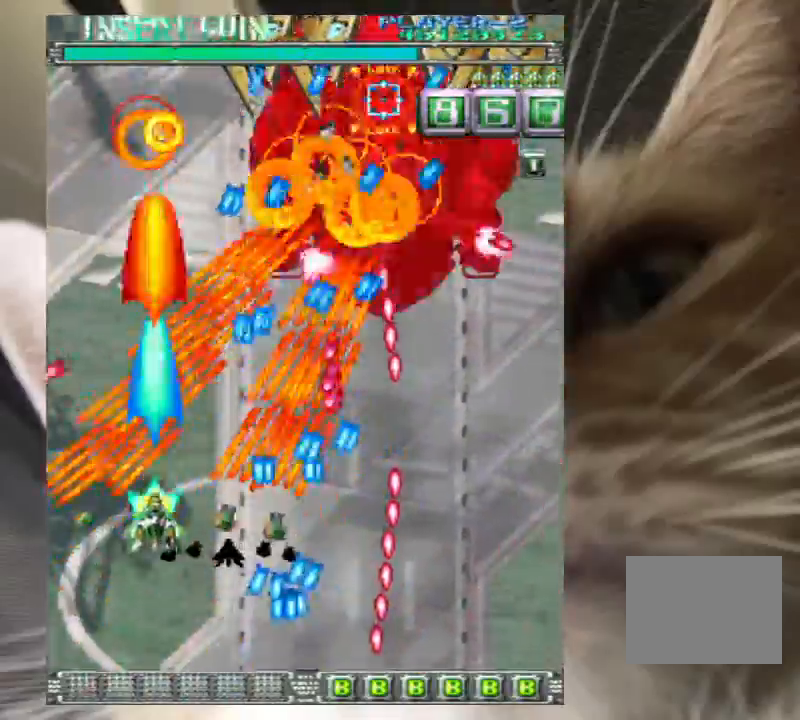
{"keys": ["right", "up", "z"], "events": [[67, "down", "up"], [267, "up", "down"], [300, "right", "down"], [333, "right", "up"], [467, "right", "down"]]}
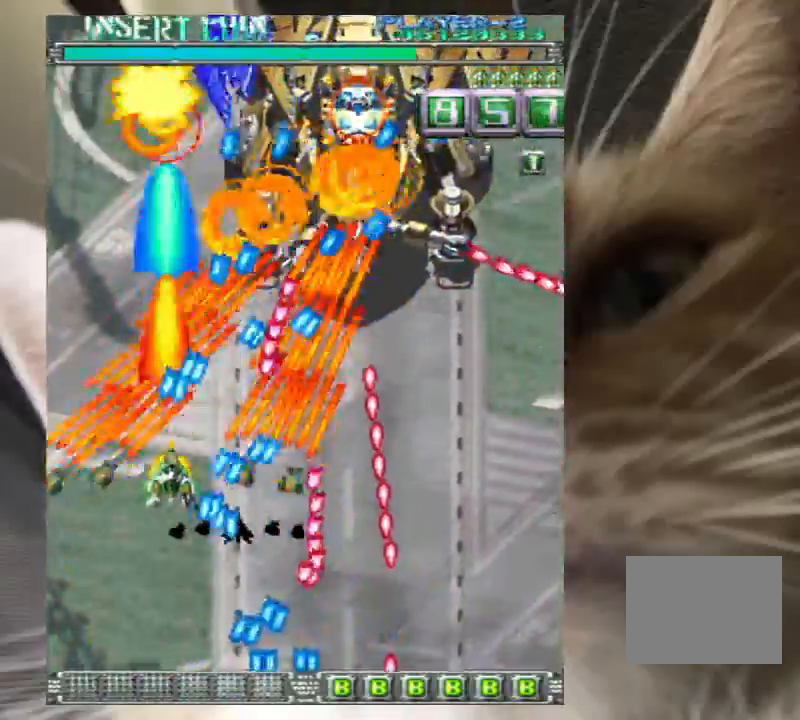
{"keys": ["right", "z"], "events": [[67, "up", "up"], [167, "down", "down"], [400, "down", "up"], [400, "right", "up"], [467, "right", "down"]]}
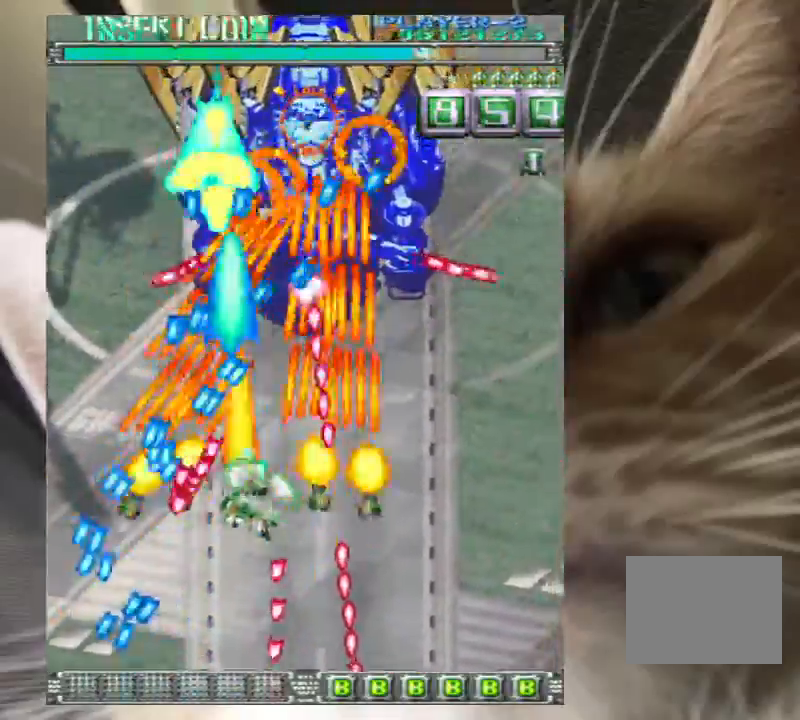
{"keys": ["down", "right", "z"], "events": [[33, "right", "up"], [267, "down", "down"], [367, "down", "up"], [467, "down", "down"], [500, "right", "down"]]}
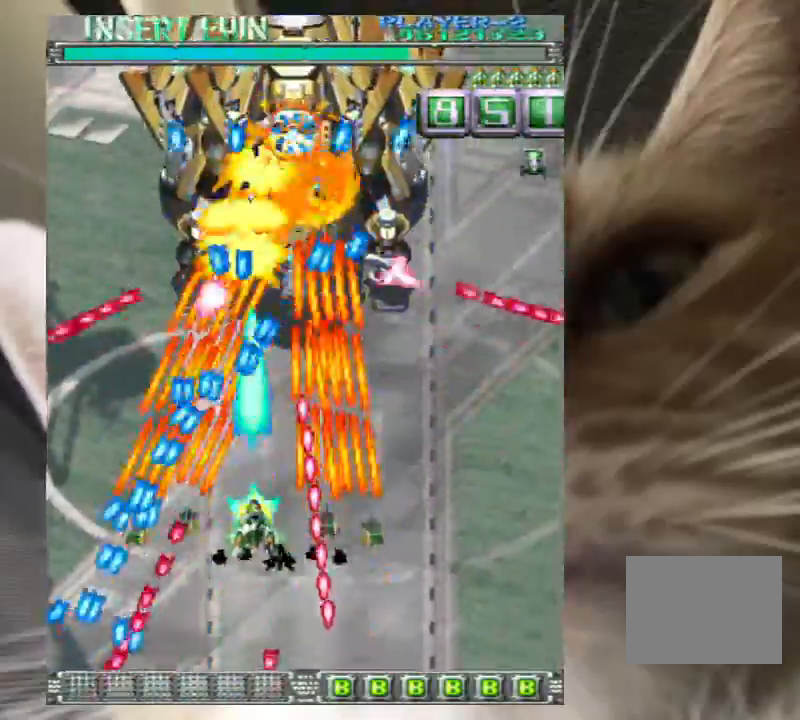
{"keys": ["down", "right", "z"], "events": [[67, "down", "up"], [67, "right", "up"], [233, "up", "down"], [300, "right", "down"], [333, "up", "up"], [400, "down", "down"]]}
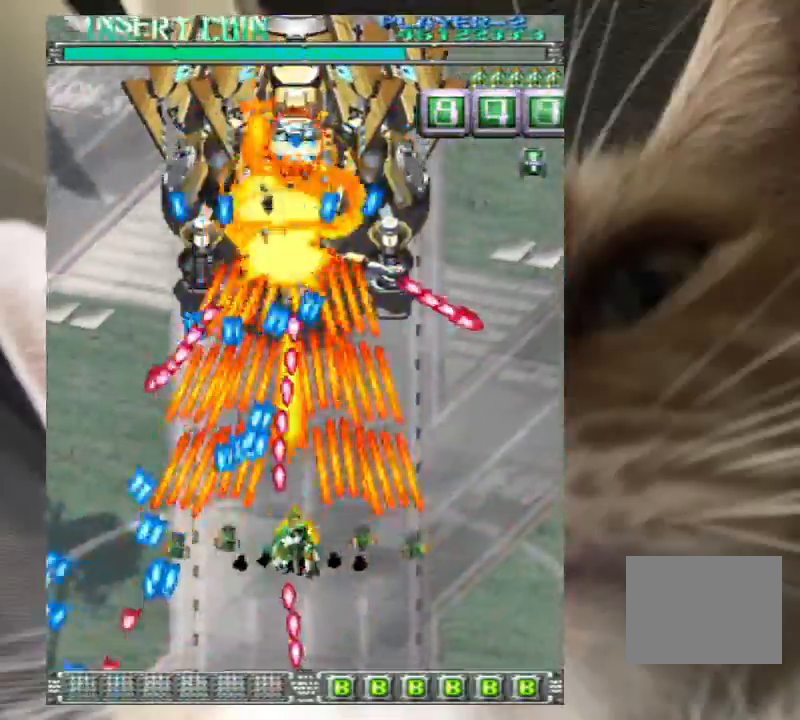
{"keys": ["z"], "events": [[133, "down", "up"], [200, "right", "up"], [300, "right", "down"], [400, "right", "up"]]}
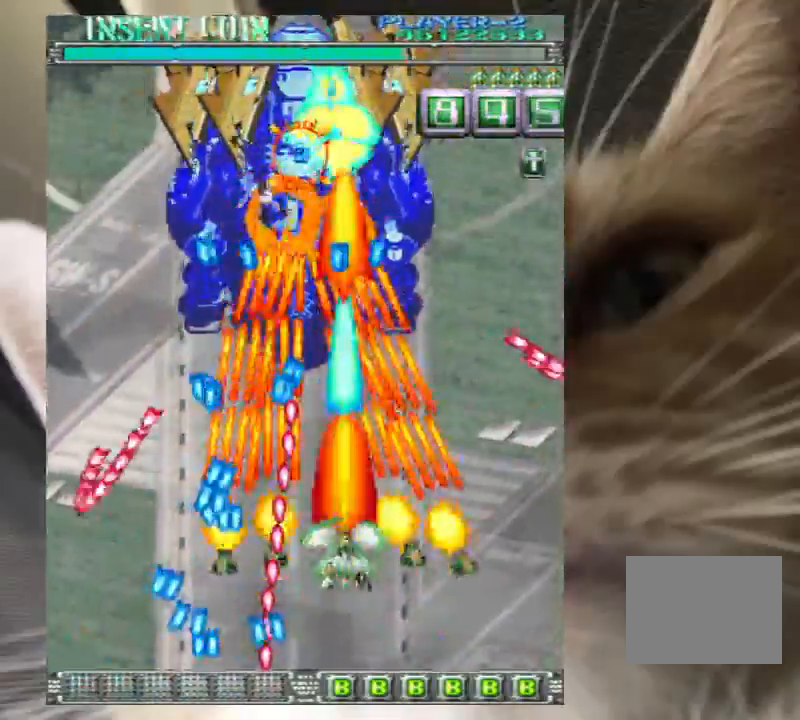
{"keys": ["right", "z"], "events": [[133, "right", "down"], [167, "down", "down"], [233, "down", "up"], [233, "right", "up"], [267, "right", "down"], [267, "up", "down"], [500, "up", "up"]]}
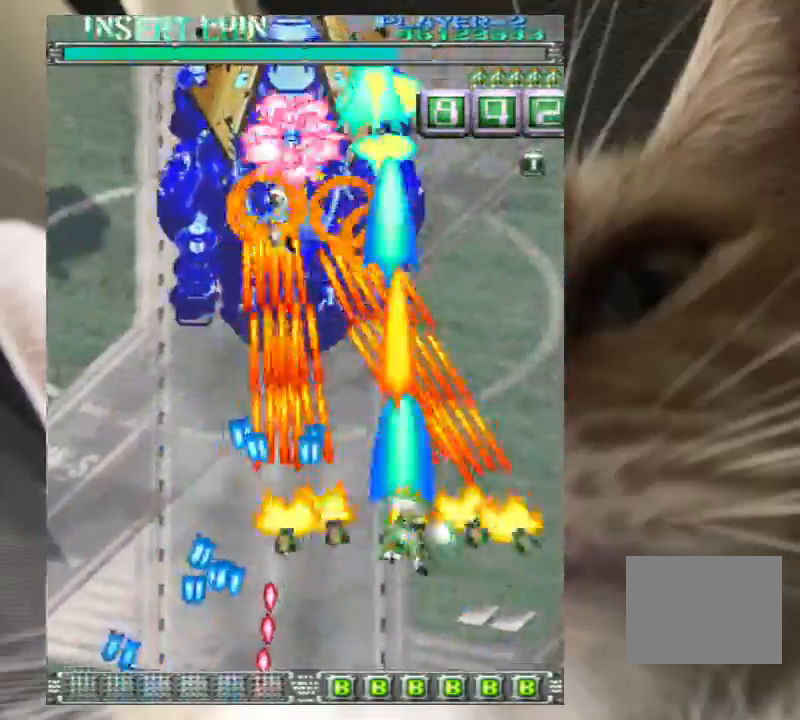
{"keys": ["right", "up", "z"], "events": [[100, "up", "down"], [200, "right", "up"], [200, "up", "up"], [300, "right", "down"], [300, "up", "down"]]}
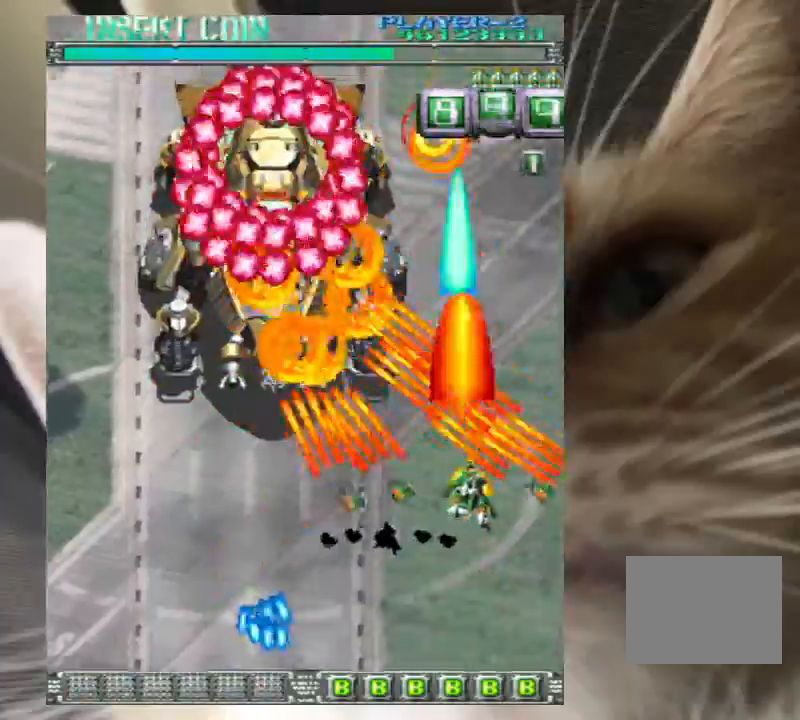
{"keys": ["right", "up", "z"], "events": []}
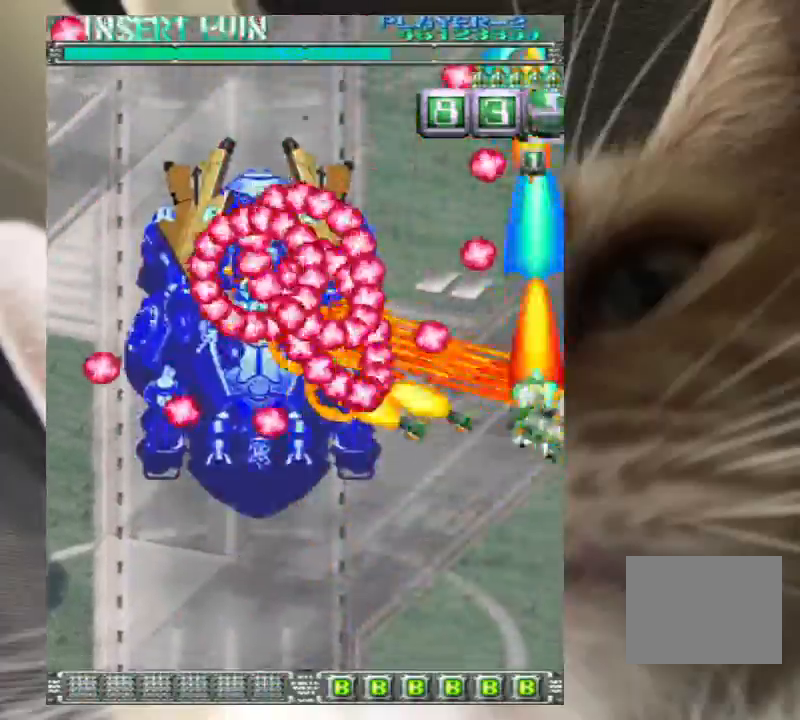
{"keys": ["up", "z"], "events": [[33, "right", "up"], [233, "right", "down"], [333, "right", "up"], [400, "right", "down"], [500, "right", "up"]]}
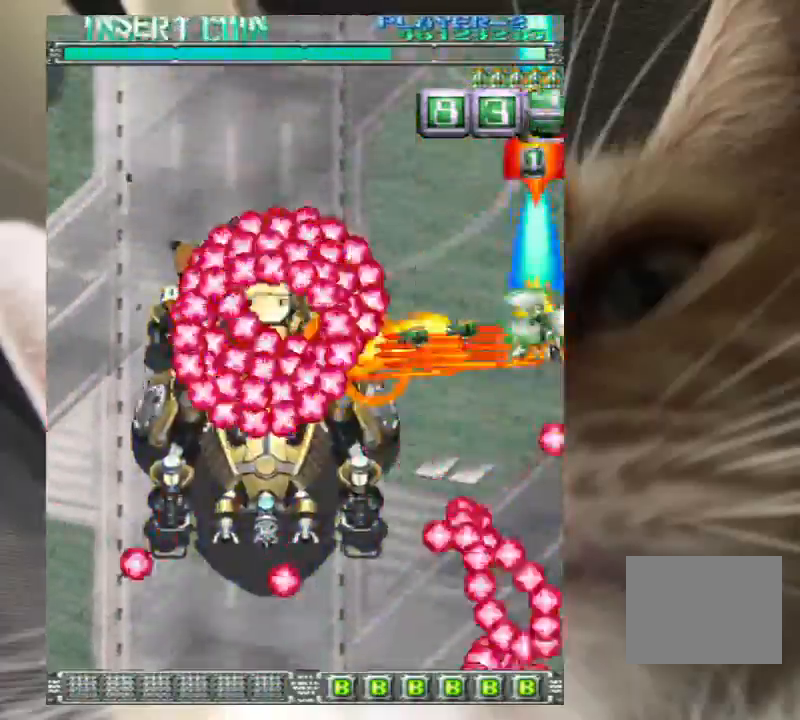
{"keys": ["up", "z"], "events": [[67, "up", "up"], [167, "up", "down"]]}
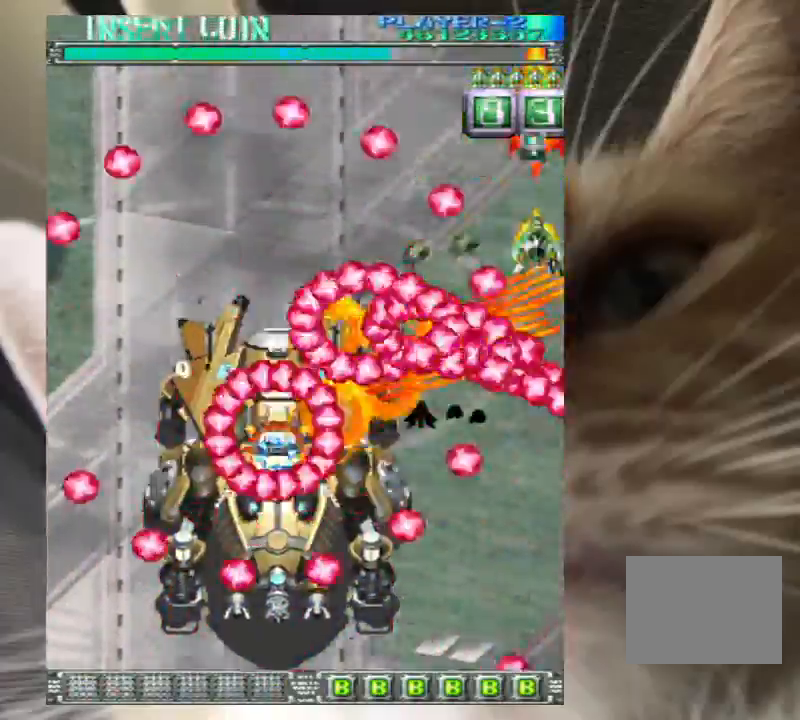
{"keys": ["z"], "events": [[100, "up", "up"], [200, "up", "down"], [267, "up", "up"], [400, "up", "down"], [500, "up", "up"]]}
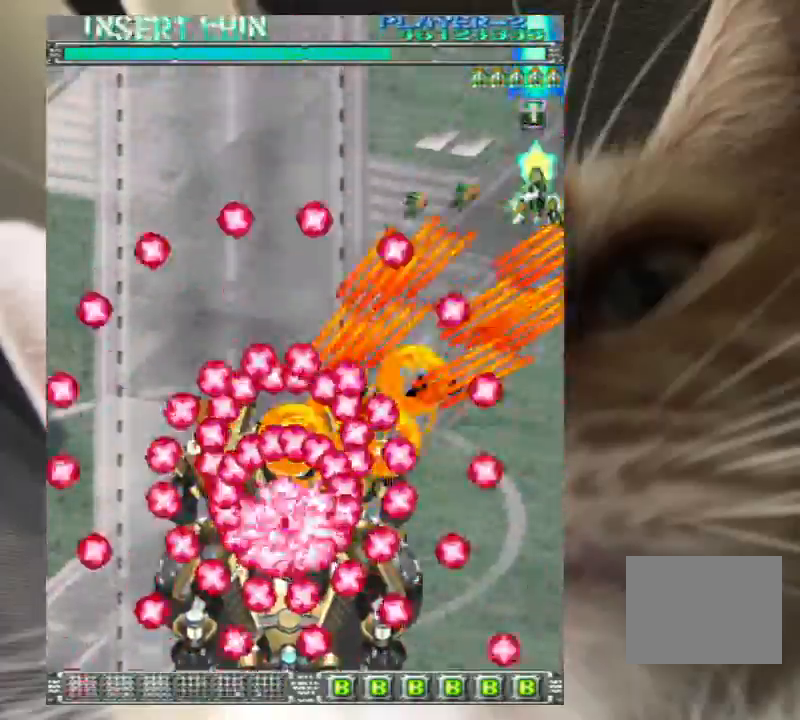
{"keys": ["z"], "events": [[100, "up", "down"], [133, "up", "up"], [367, "left", "down"], [400, "left", "up"]]}
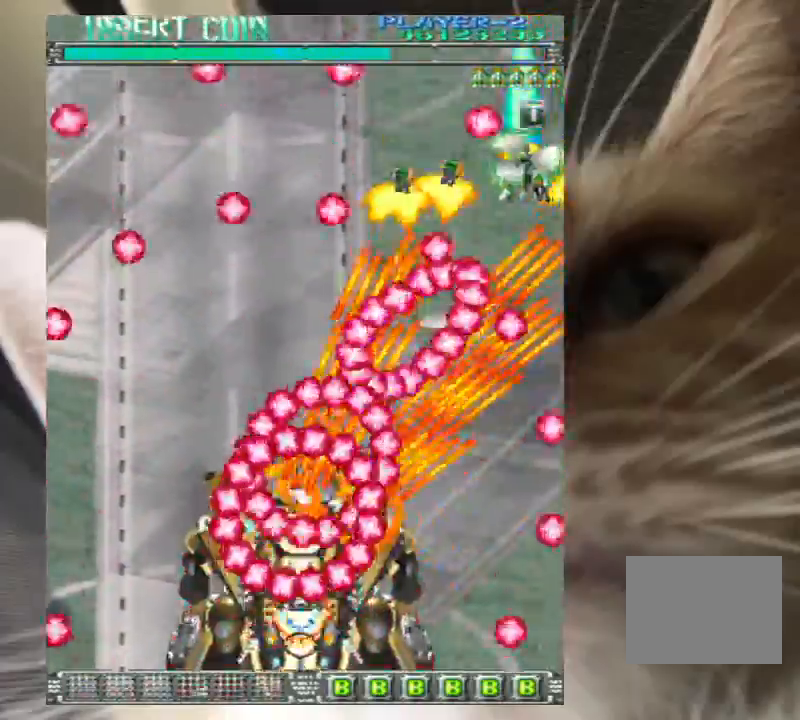
{"keys": ["z"], "events": [[67, "left", "down"], [67, "up", "down"], [133, "left", "up"], [233, "left", "down"], [467, "left", "up"], [467, "up", "up"]]}
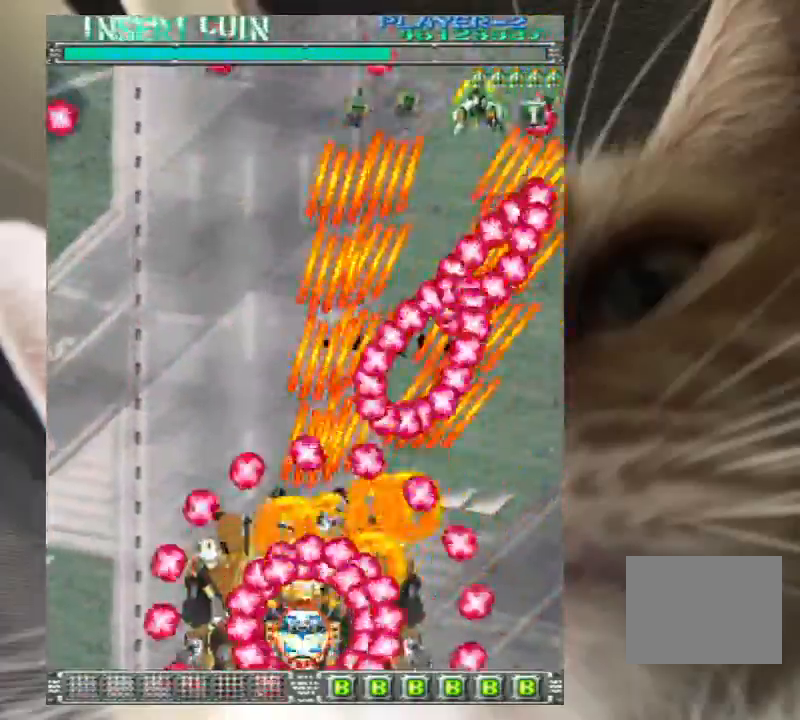
{"keys": ["left", "up", "z"], "events": [[67, "up", "down"], [100, "left", "down"], [167, "left", "up"], [167, "up", "up"], [300, "left", "down"], [300, "up", "down"], [333, "up", "up"], [400, "left", "up"], [433, "up", "down"], [500, "left", "down"]]}
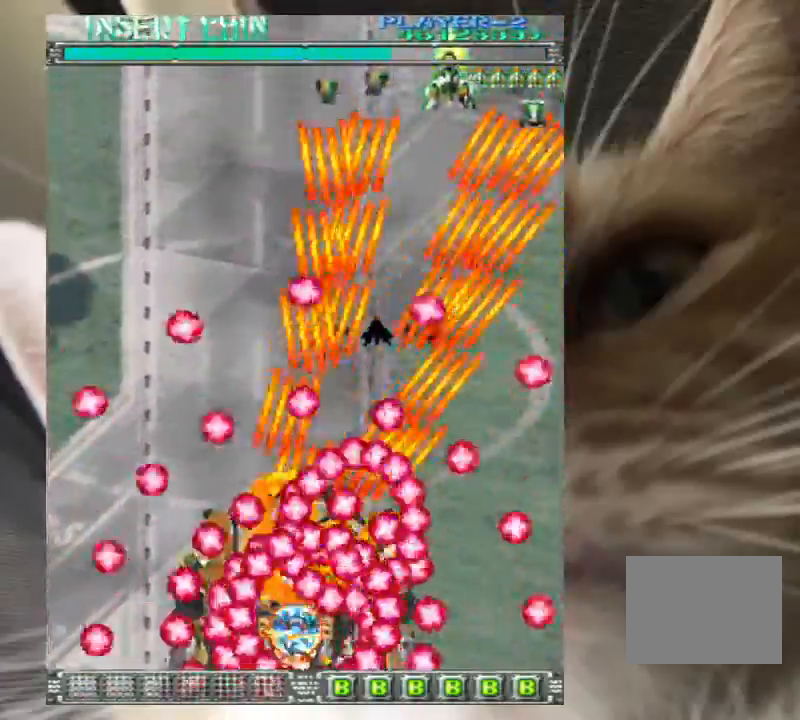
{"keys": ["z"], "events": [[33, "left", "up"], [33, "up", "up"], [167, "left", "down"], [167, "up", "down"], [233, "left", "up"], [233, "up", "up"], [367, "left", "down"], [400, "left", "up"]]}
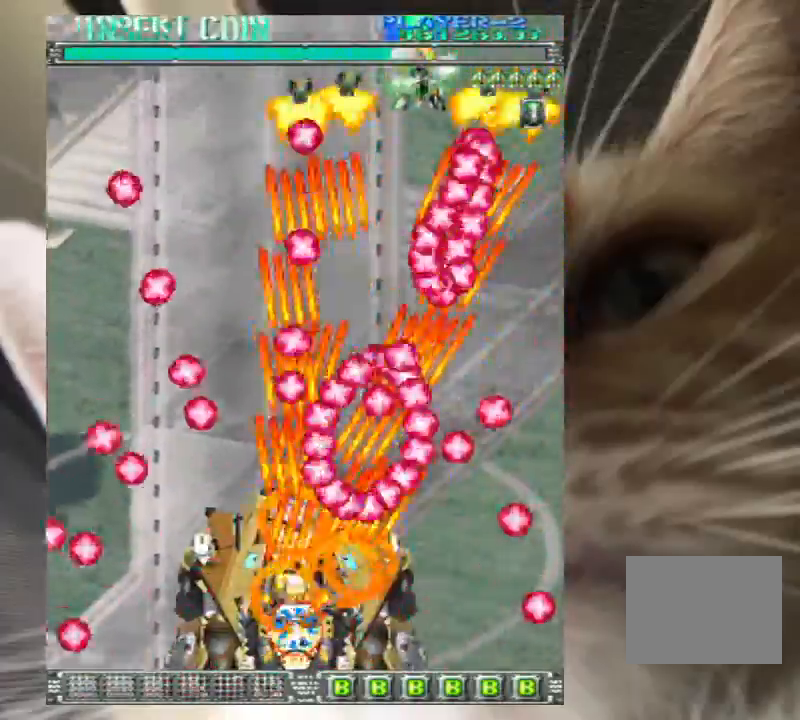
{"keys": ["left", "z"], "events": [[67, "left", "down"], [133, "left", "up"], [233, "left", "down"], [333, "left", "up"], [467, "left", "down"]]}
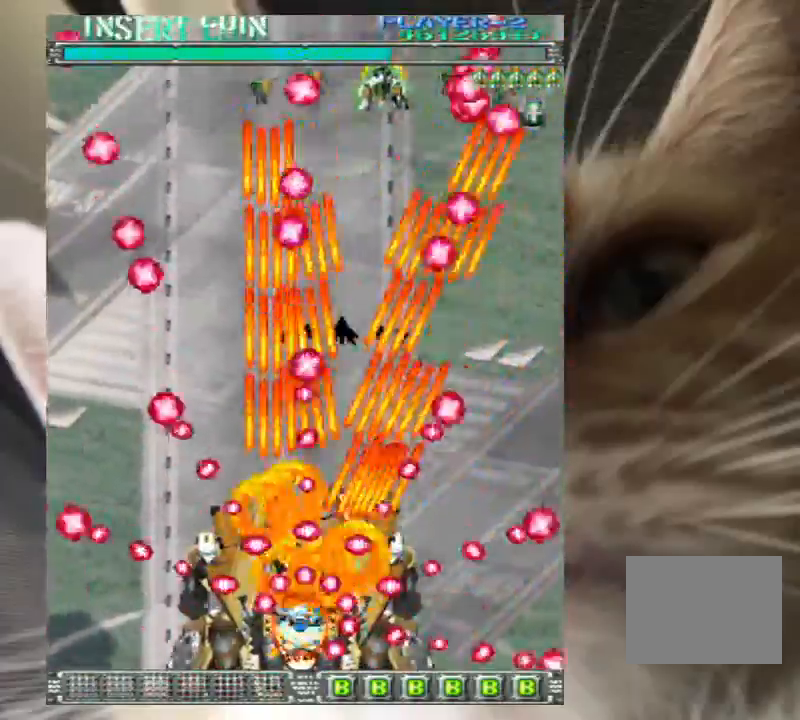
{"keys": ["down", "right", "z"], "events": [[33, "left", "up"], [100, "down", "down"], [200, "down", "up"], [267, "down", "down"], [333, "right", "down"]]}
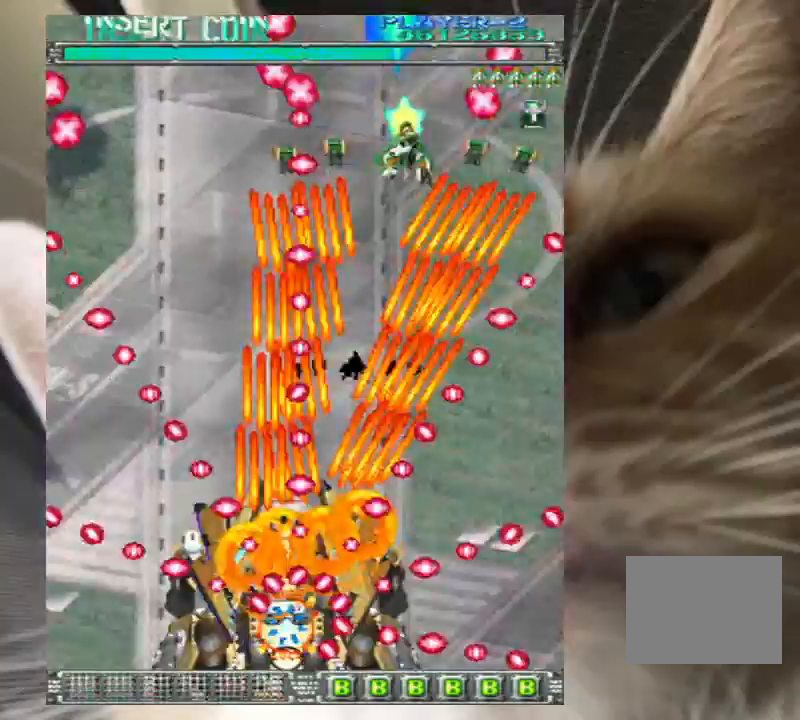
{"keys": ["z"], "events": [[33, "down", "up"], [67, "right", "up"], [167, "right", "down"], [167, "up", "down"], [400, "right", "up"], [400, "up", "up"]]}
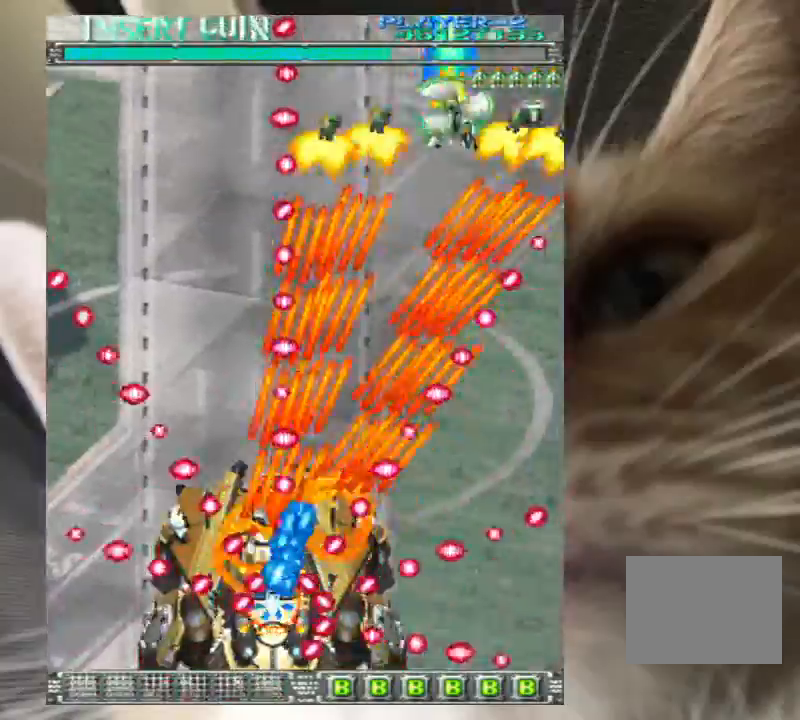
{"keys": ["left", "z"], "events": [[133, "left", "down"], [133, "up", "down"], [233, "up", "up"], [367, "up", "down"], [433, "up", "up"]]}
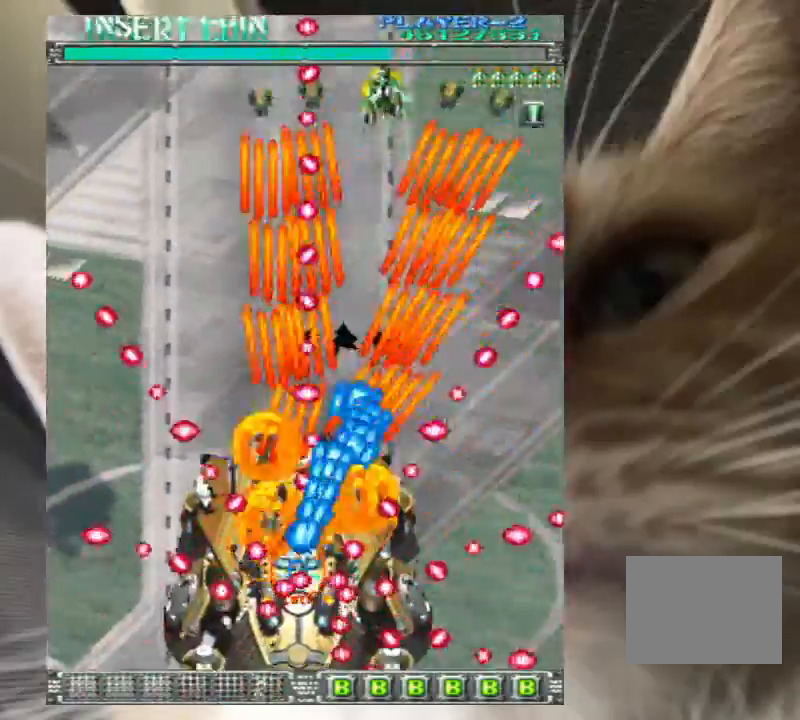
{"keys": ["left", "z"], "events": [[300, "down", "down"], [333, "down", "up"]]}